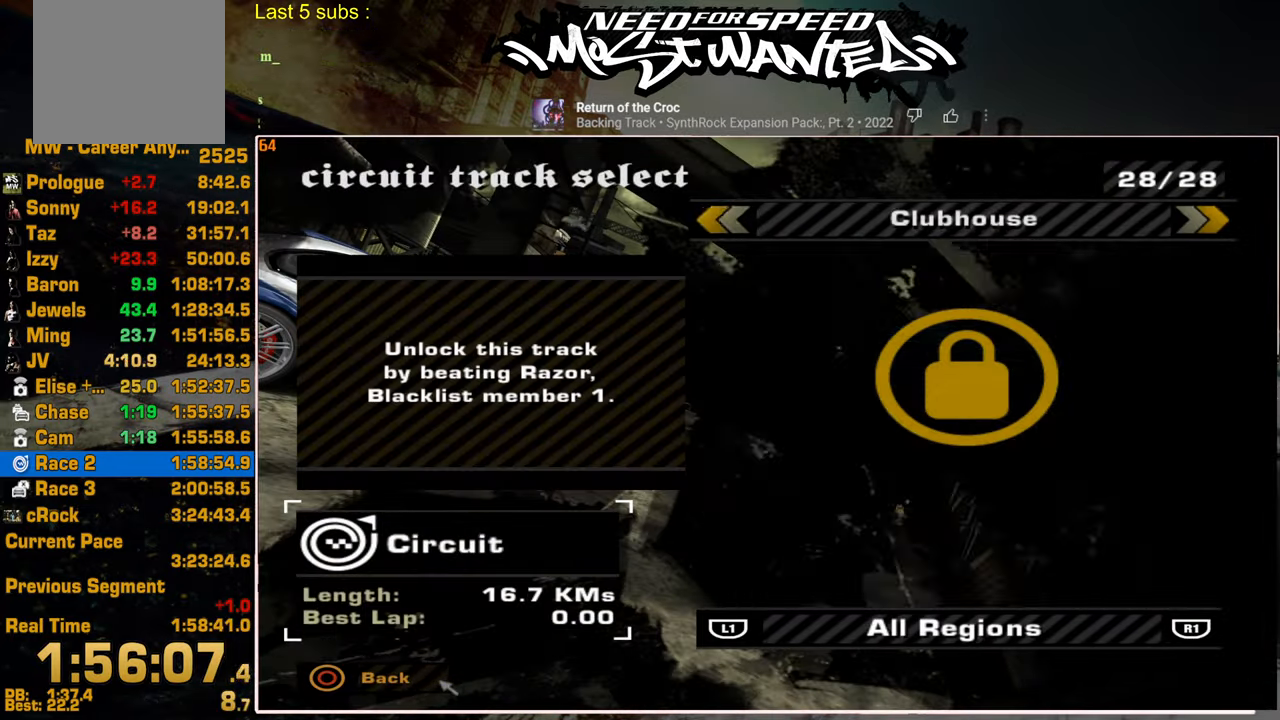
Gameplay with a controller (PlayStation layout); each line is a JSON object with the inputs held at the frame after it. "events" lists button and stick changes between this image and that frame as [ms after this image, input, new state], when the widget could be followed in between.
{"buttons": ["DPAD_LEFT"], "left_stick": "center", "right_stick": "center", "events": []}
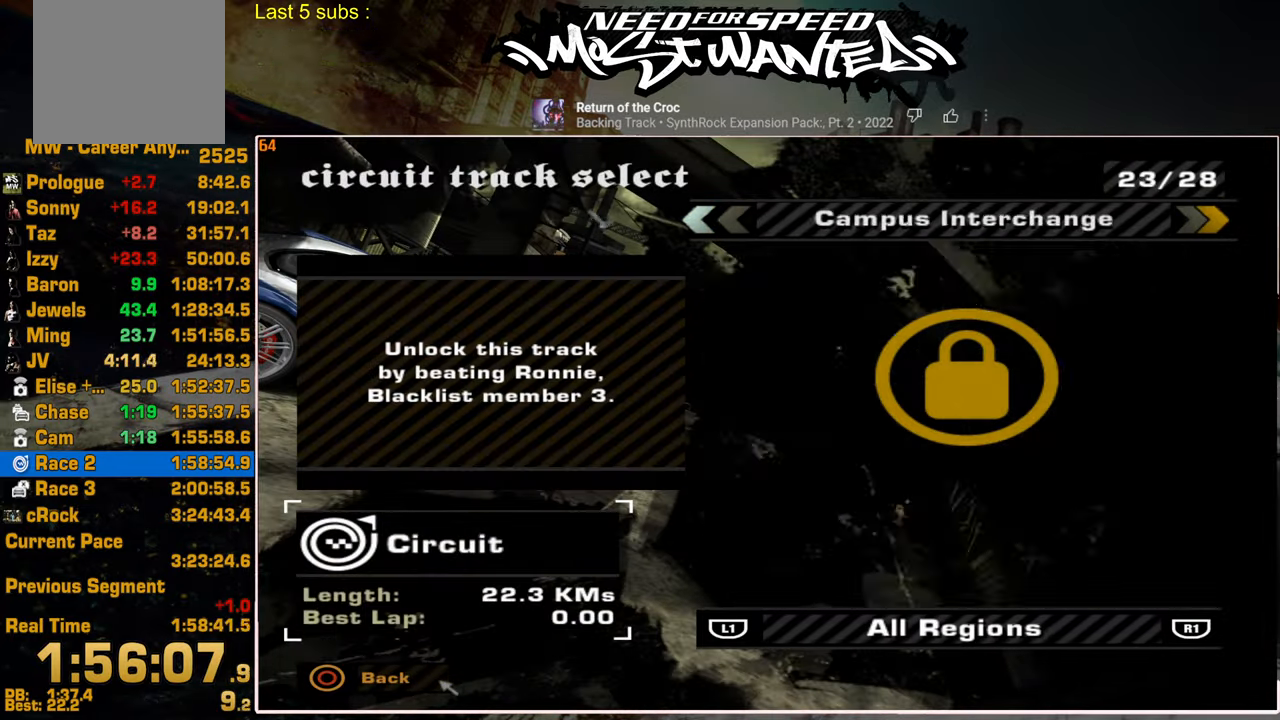
{"buttons": ["DPAD_LEFT"], "left_stick": "center", "right_stick": "center", "events": [[150, "DPAD_LEFT", "up"], [267, "DPAD_LEFT", "down"], [400, "DPAD_LEFT", "up"], [450, "DPAD_LEFT", "down"]]}
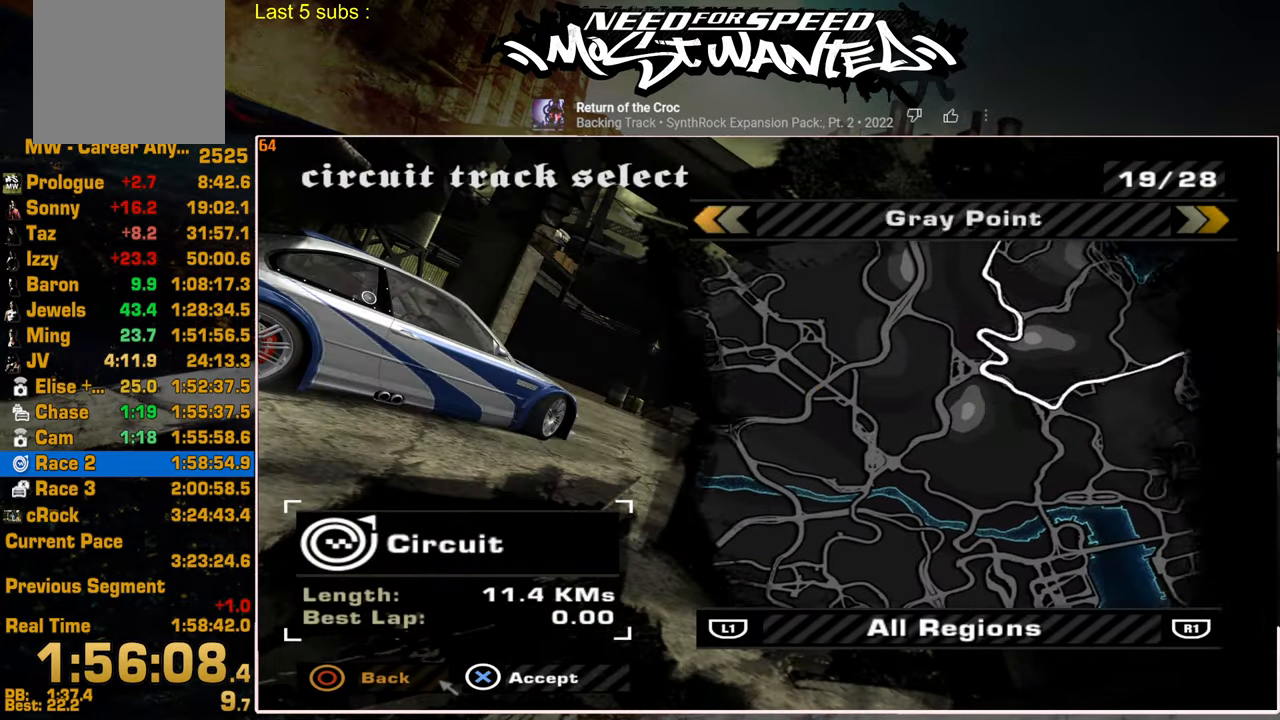
{"buttons": [], "left_stick": "center", "right_stick": "center", "events": [[67, "DPAD_LEFT", "up"], [117, "DPAD_LEFT", "down"], [217, "DPAD_LEFT", "up"], [350, "CROSS", "down"], [467, "CROSS", "up"]]}
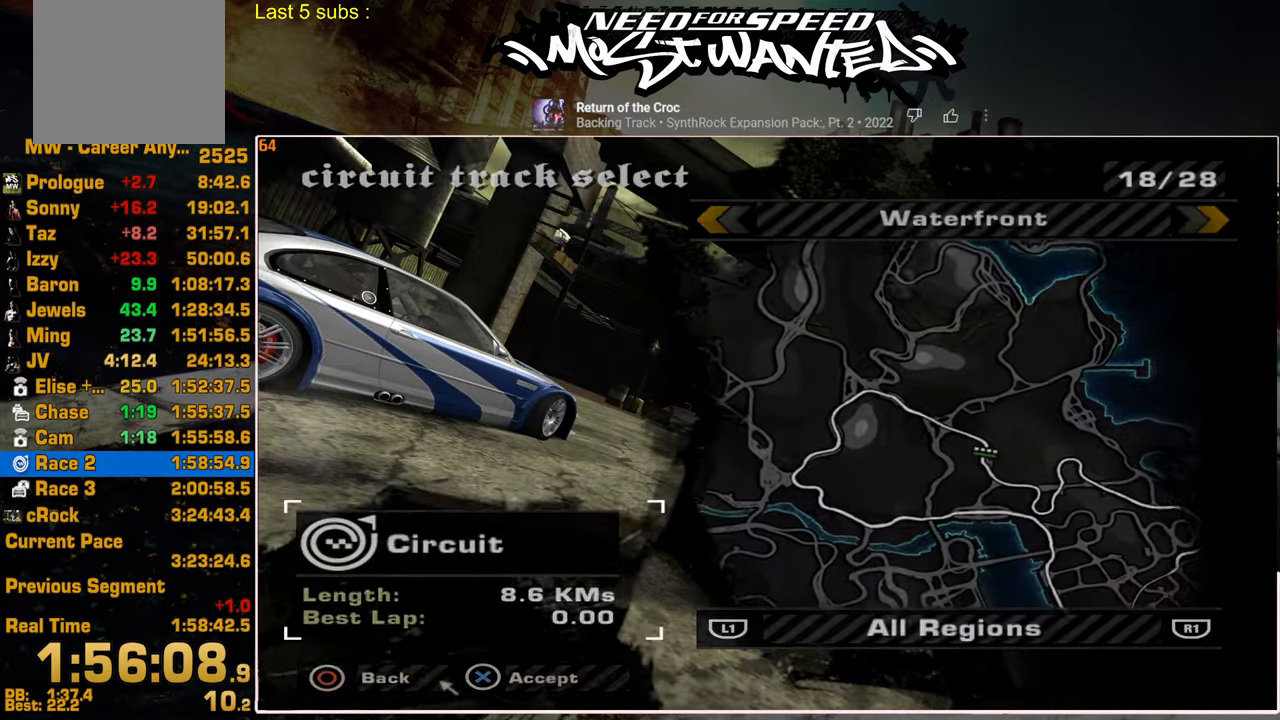
{"buttons": [], "left_stick": "center", "right_stick": "center", "events": [[50, "CROSS", "down"], [134, "CROSS", "up"], [217, "CROSS", "down"], [300, "CROSS", "up"], [384, "CROSS", "down"], [467, "CROSS", "up"]]}
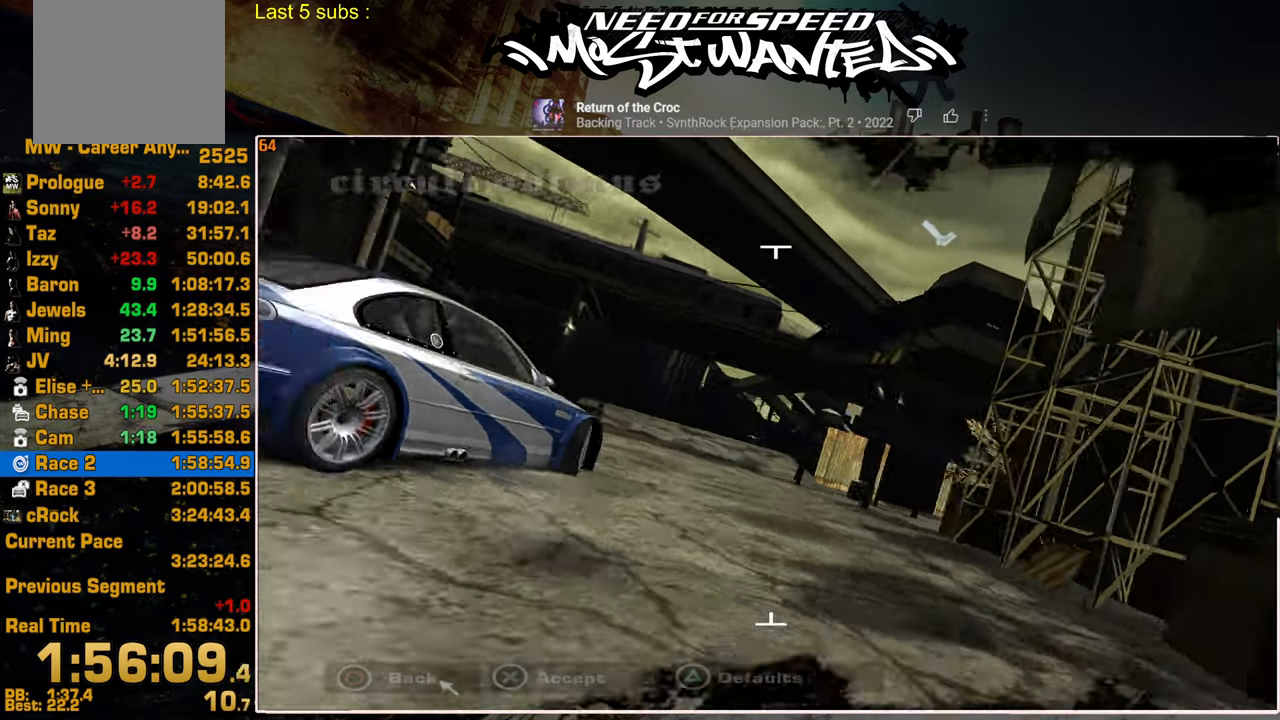
{"buttons": [], "left_stick": "center", "right_stick": "center", "events": [[50, "CROSS", "down"], [150, "CROSS", "up"], [217, "CROSS", "down"], [300, "CROSS", "up"]]}
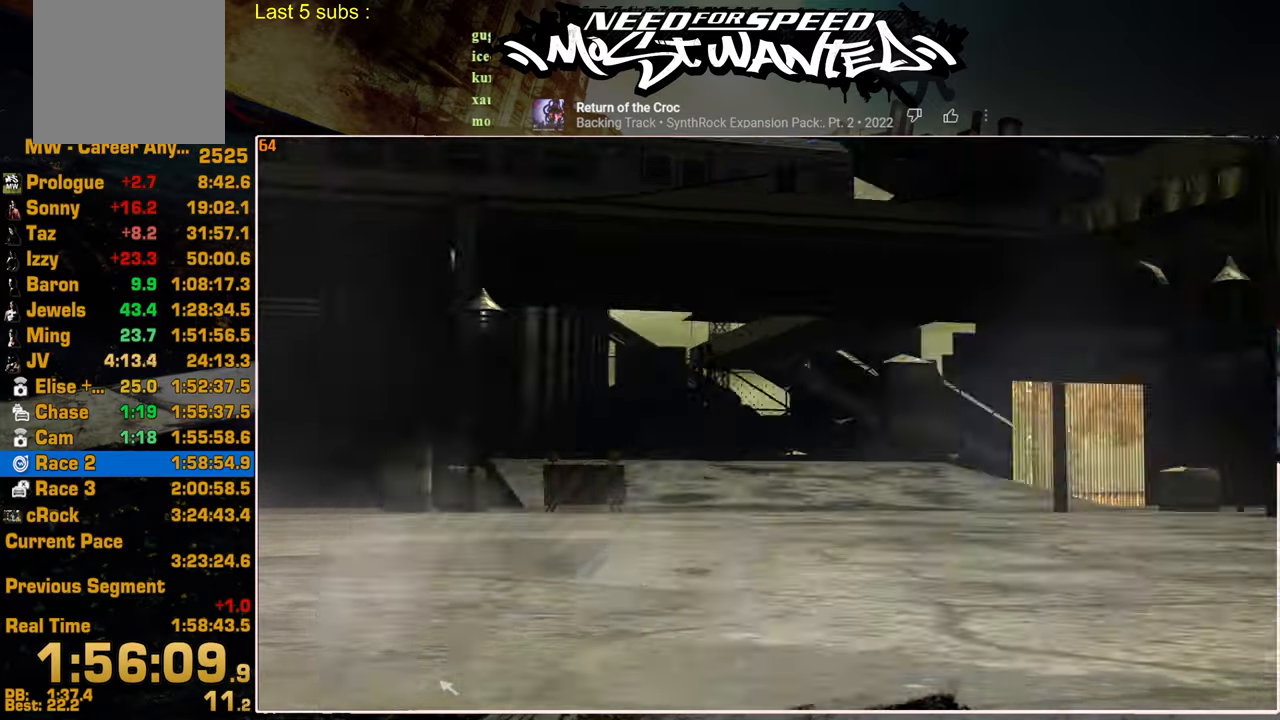
{"buttons": [], "left_stick": "center", "right_stick": "center", "events": []}
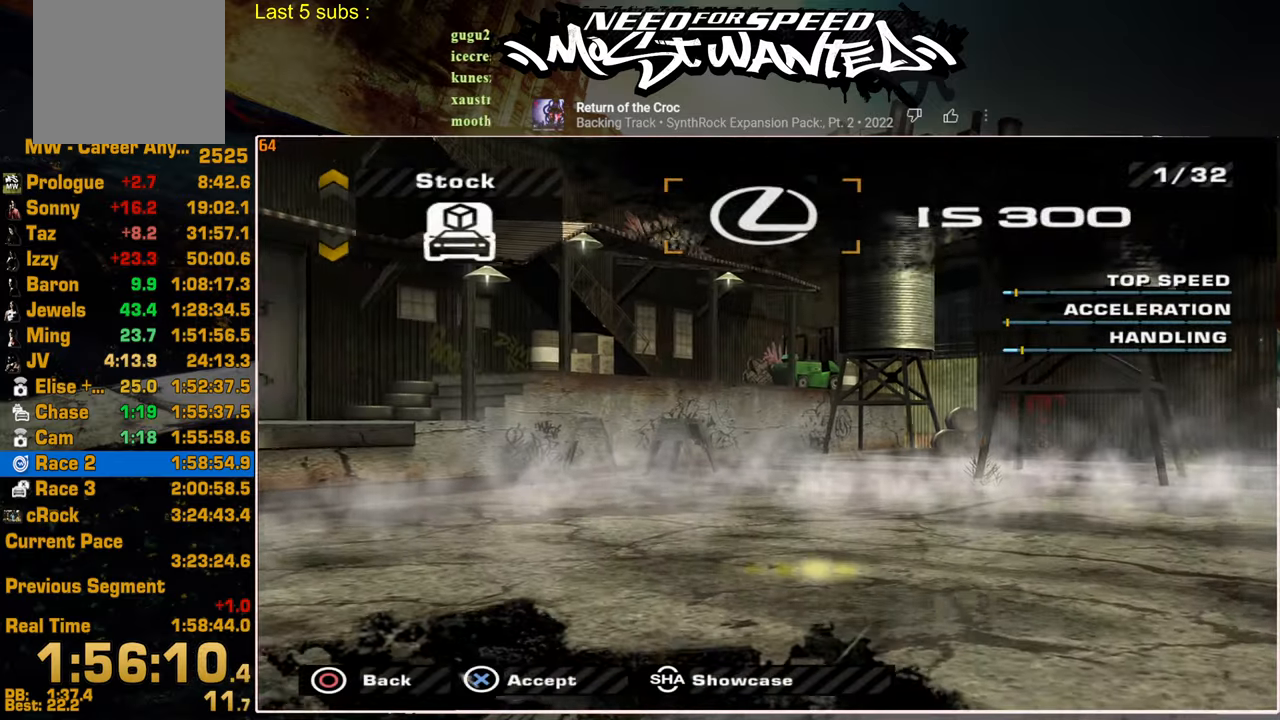
{"buttons": [], "left_stick": "center", "right_stick": "center", "events": []}
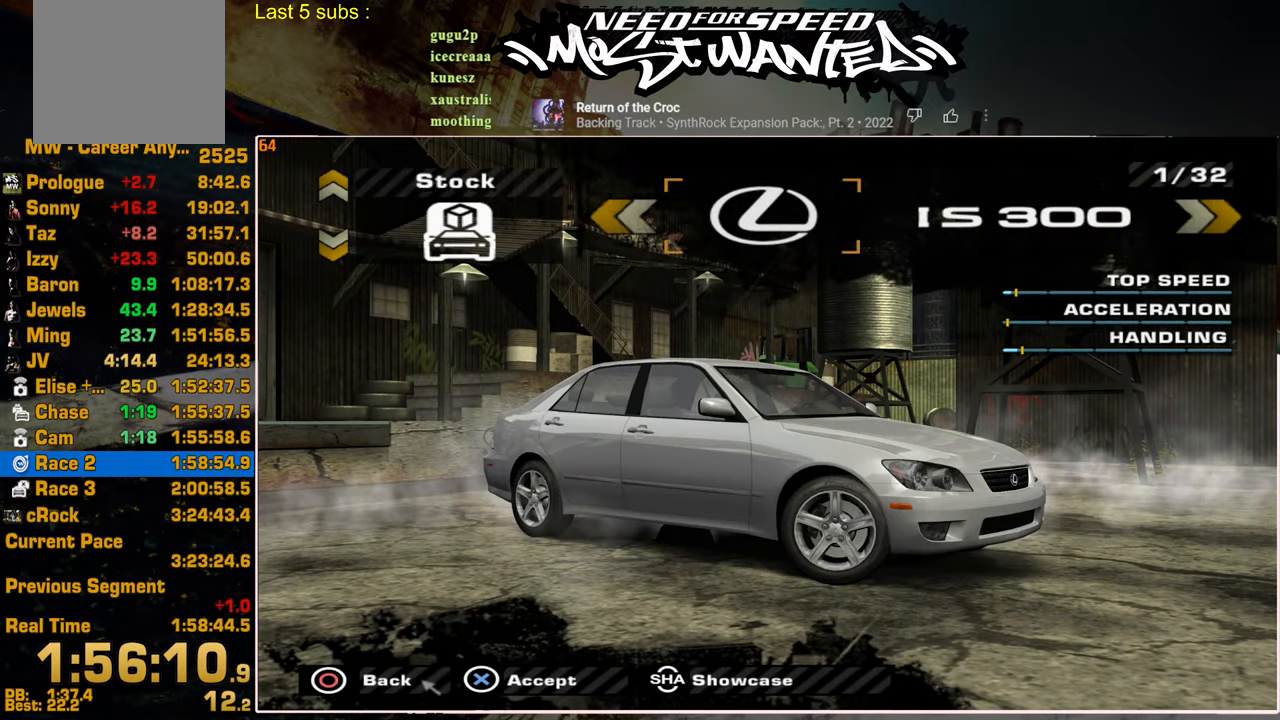
{"buttons": [], "left_stick": "center", "right_stick": "center", "events": []}
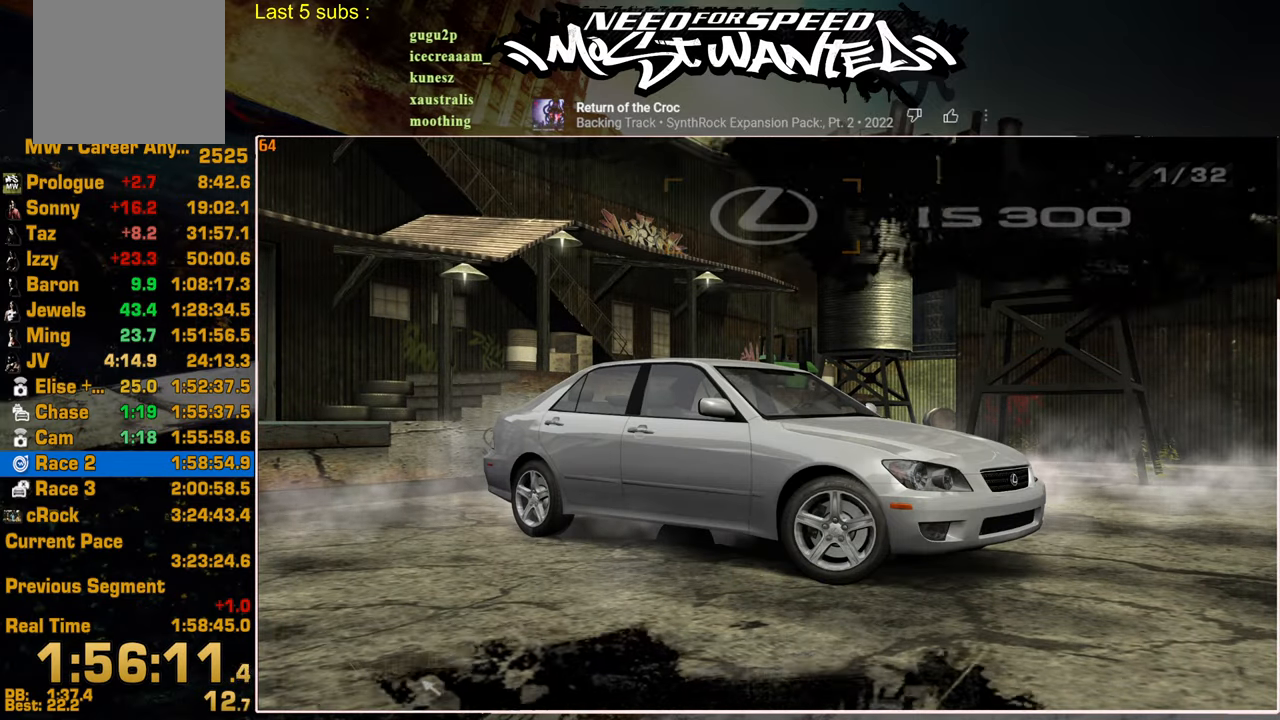
{"buttons": [], "left_stick": "center", "right_stick": "center", "events": []}
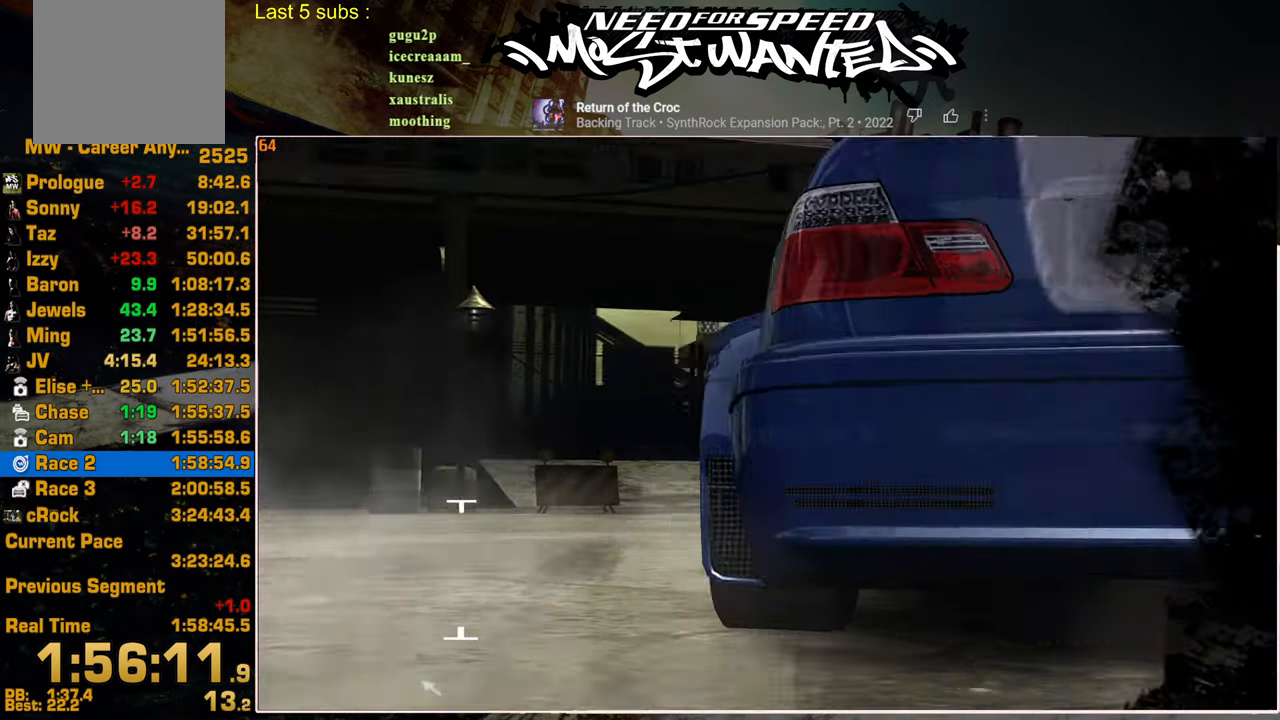
{"buttons": [], "left_stick": "center", "right_stick": "center", "events": []}
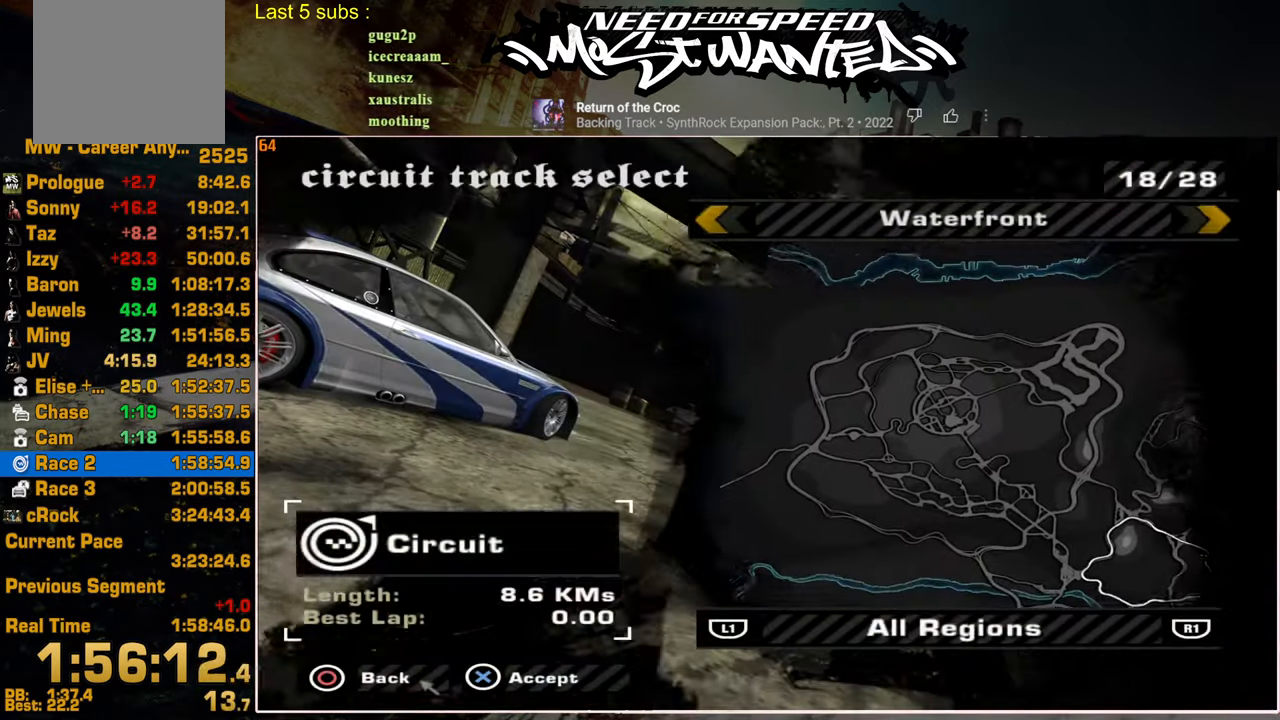
{"buttons": [], "left_stick": "center", "right_stick": "center", "events": []}
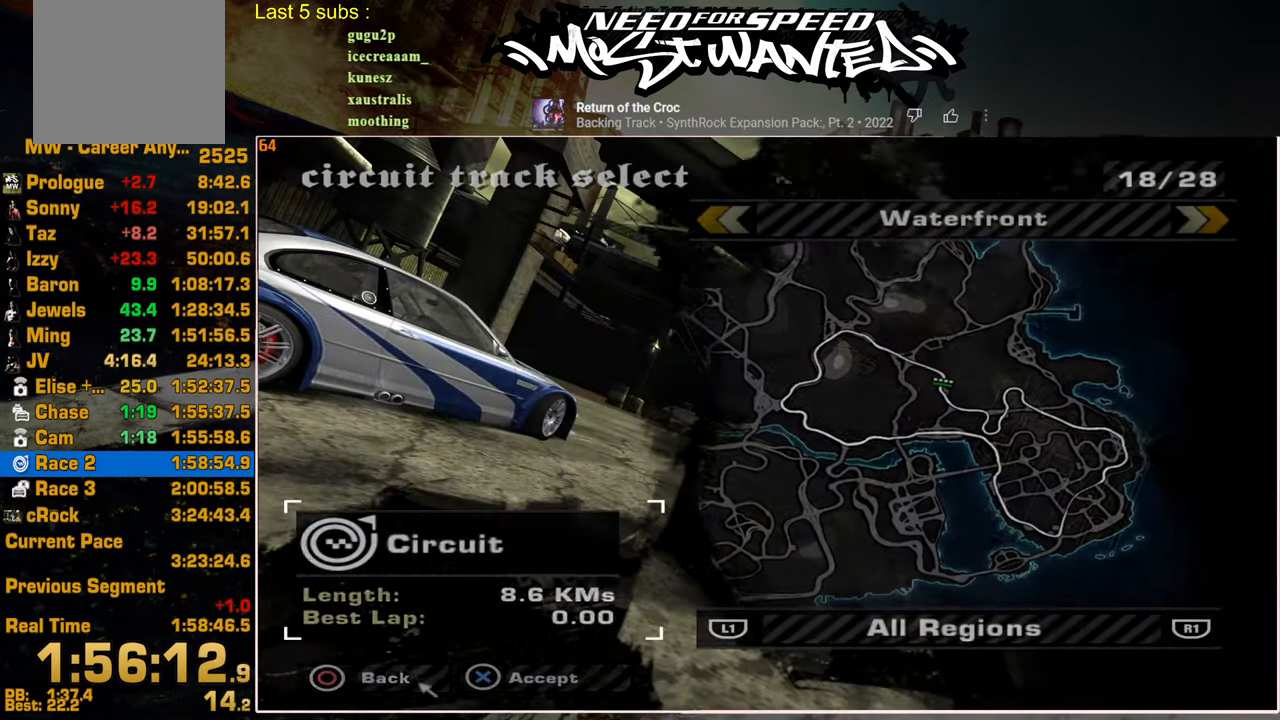
{"buttons": ["DPAD_RIGHT"], "left_stick": "center", "right_stick": "center", "events": [[67, "DPAD_RIGHT", "down"]]}
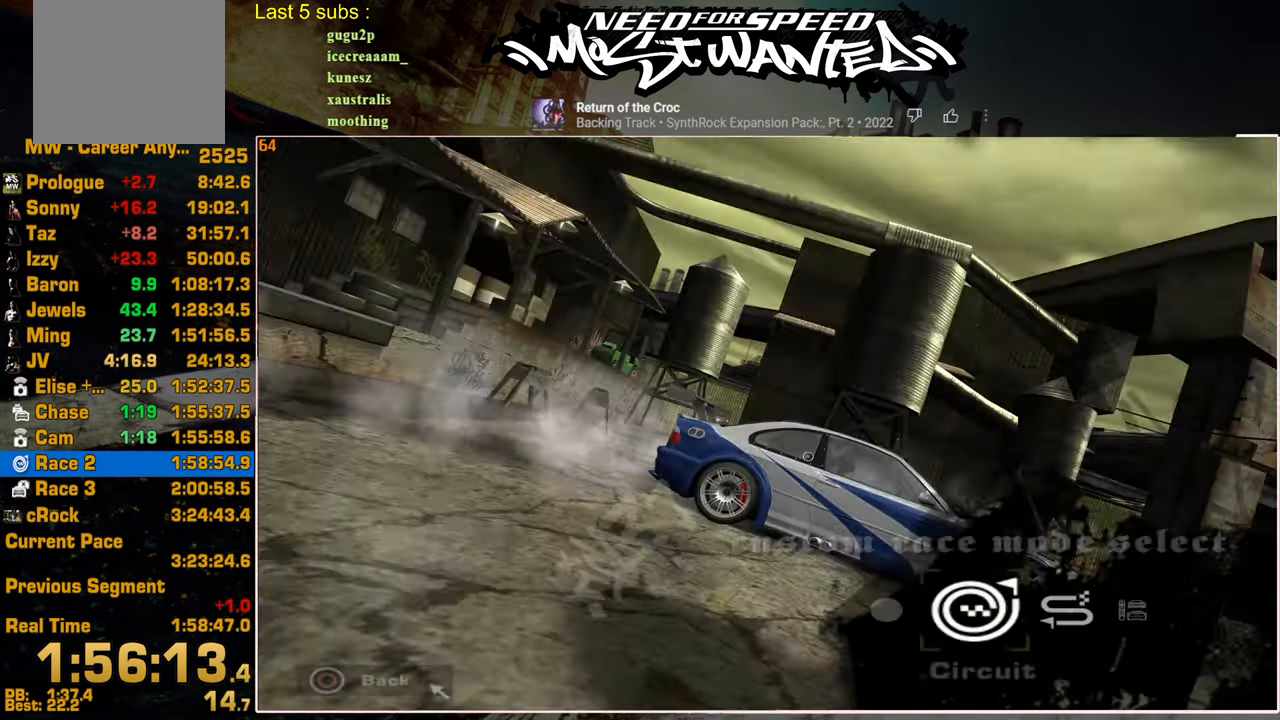
{"buttons": ["DPAD_RIGHT"], "left_stick": "center", "right_stick": "center", "events": []}
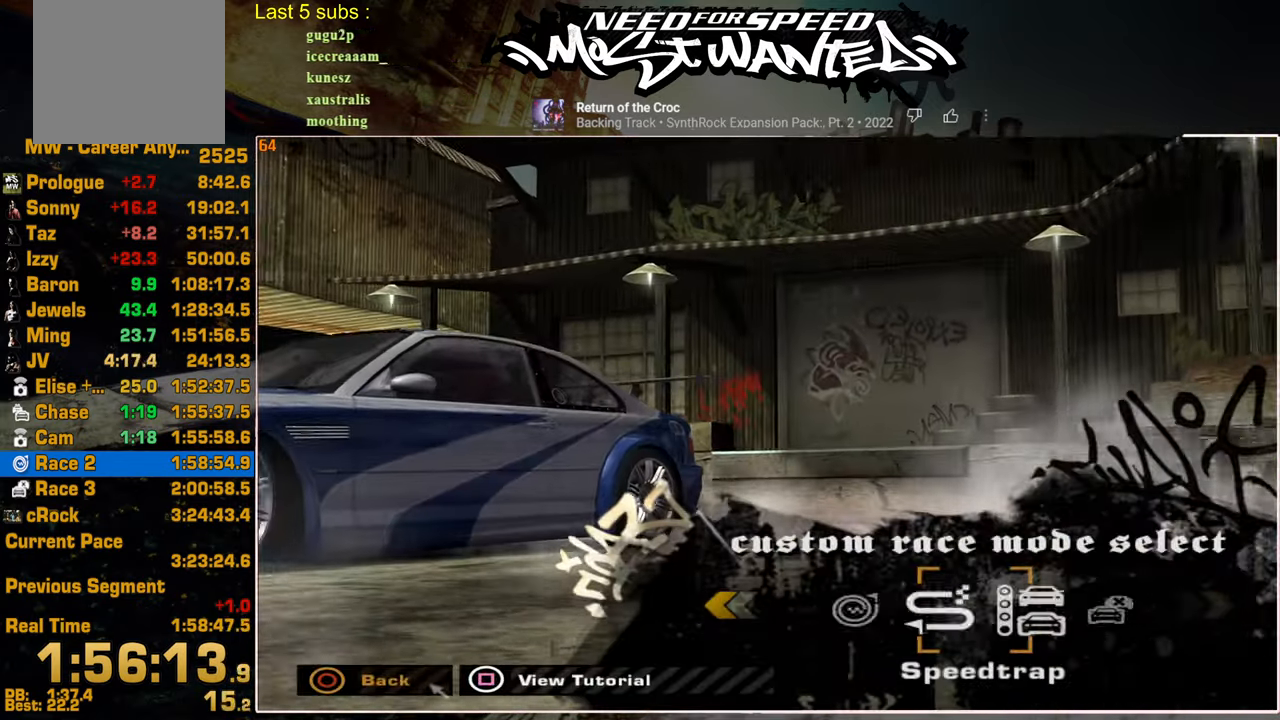
{"buttons": [], "left_stick": "center", "right_stick": "center", "events": [[34, "DPAD_RIGHT", "up"], [117, "CROSS", "down"], [117, "DPAD_LEFT", "down"], [184, "CROSS", "up"], [217, "DPAD_LEFT", "up"], [284, "CROSS", "down"], [334, "CROSS", "up"]]}
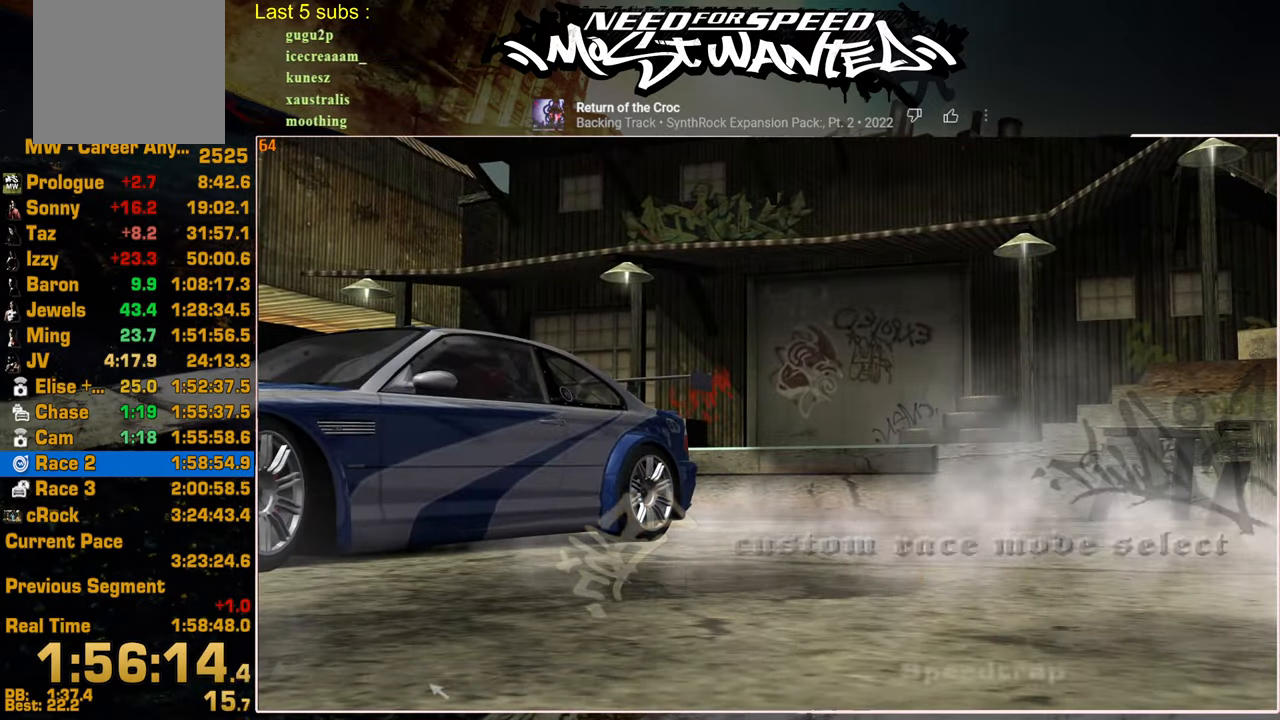
{"buttons": [], "left_stick": "center", "right_stick": "center", "events": [[150, "CIRCLE", "down"], [267, "CIRCLE", "up"], [350, "CIRCLE", "down"], [450, "CIRCLE", "up"]]}
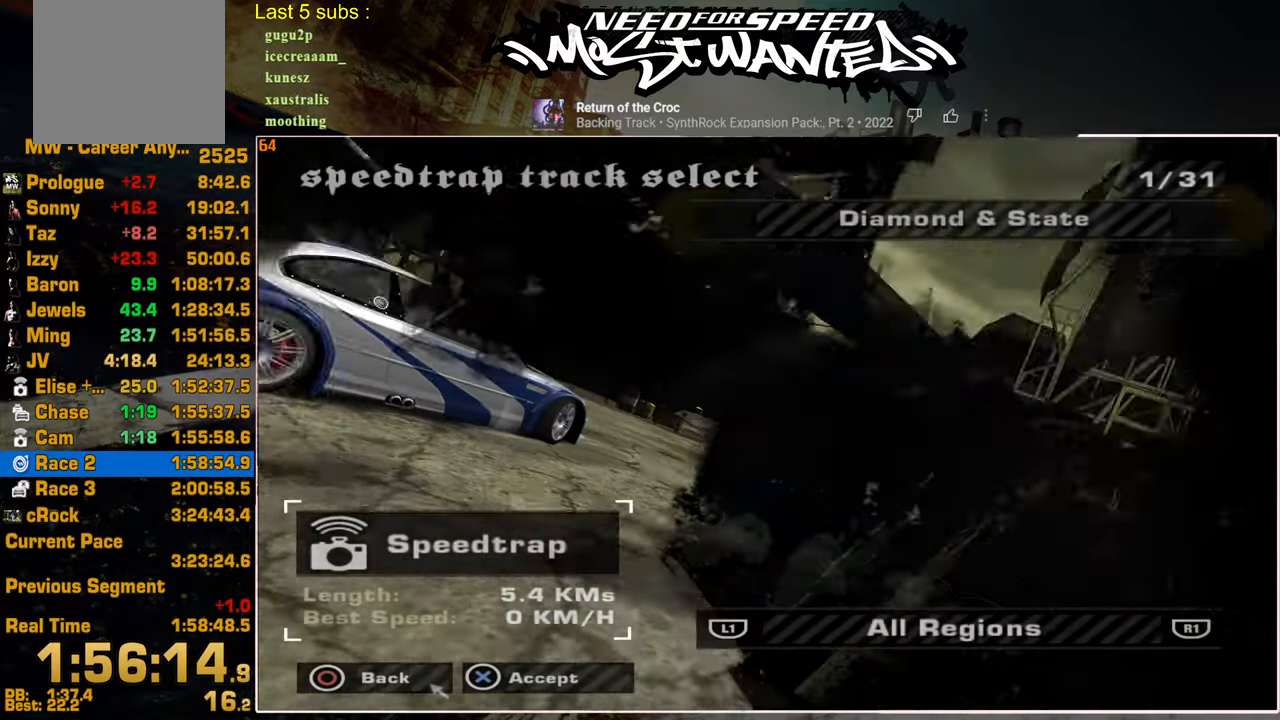
{"buttons": ["CIRCLE"], "left_stick": "center", "right_stick": "center", "events": [[17, "CIRCLE", "down"], [100, "CIRCLE", "up"], [184, "CIRCLE", "down"], [284, "CIRCLE", "up"], [350, "CIRCLE", "down"], [434, "CIRCLE", "up"], [500, "CIRCLE", "down"]]}
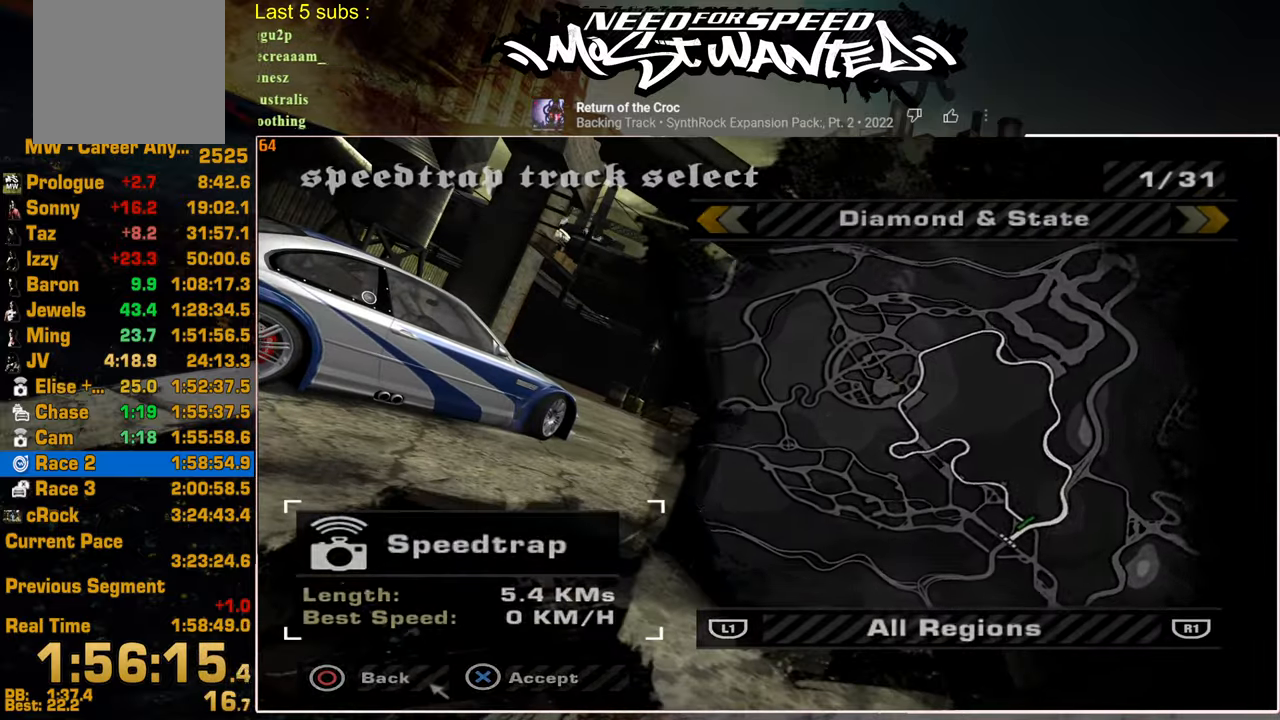
{"buttons": [], "left_stick": "center", "right_stick": "center", "events": [[117, "CIRCLE", "up"], [184, "CIRCLE", "down"], [284, "CIRCLE", "up"], [350, "CIRCLE", "down"], [467, "CIRCLE", "up"]]}
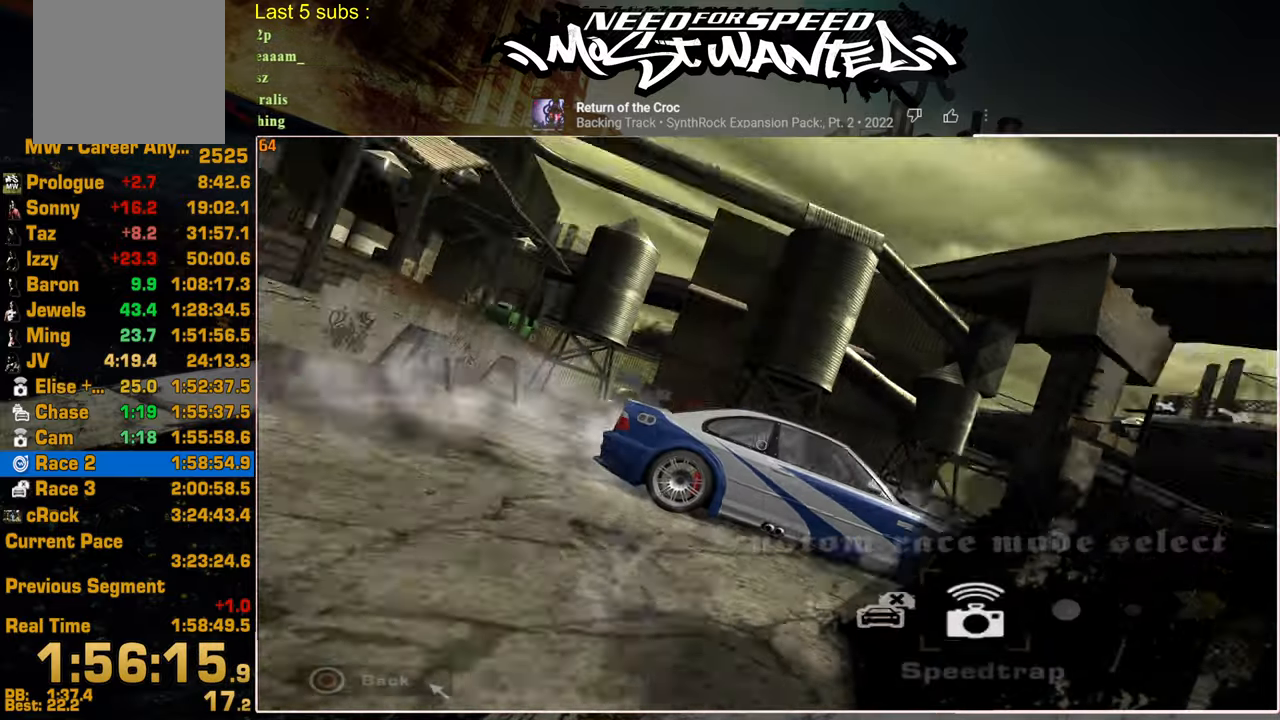
{"buttons": [], "left_stick": "center", "right_stick": "center", "events": []}
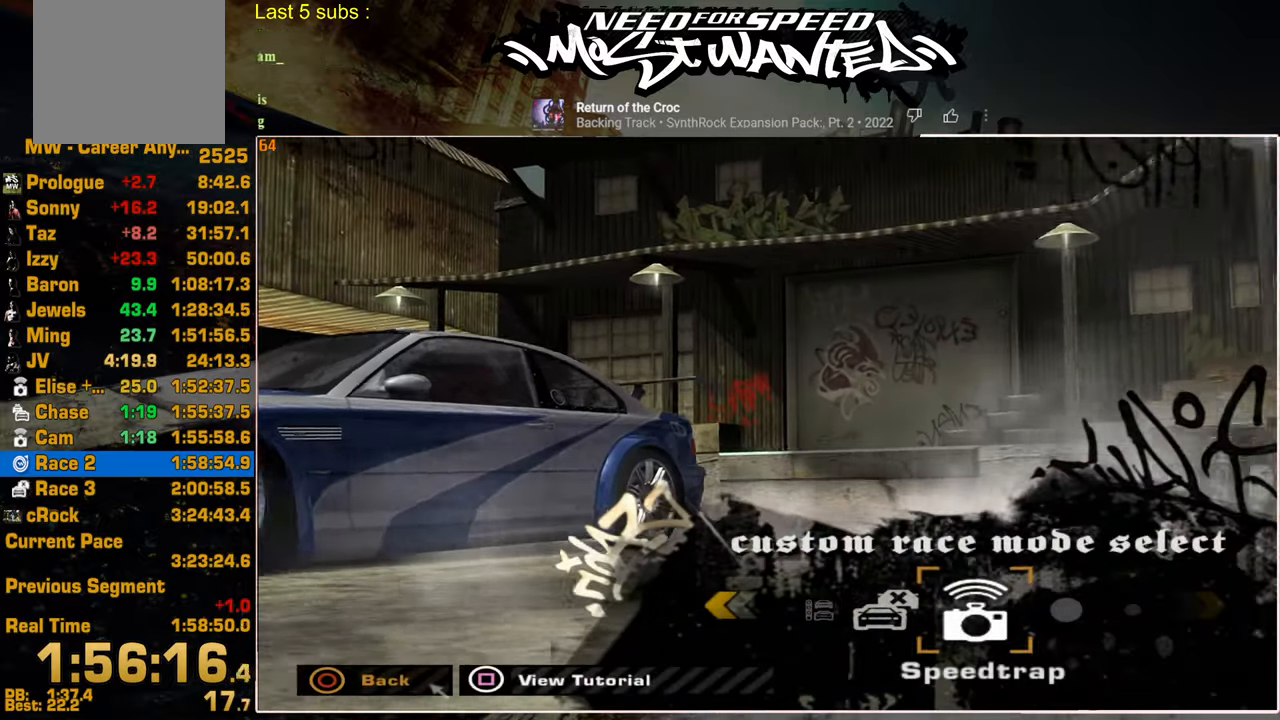
{"buttons": ["DPAD_LEFT"], "left_stick": "center", "right_stick": "center", "events": [[50, "DPAD_LEFT", "down"], [84, "CROSS", "down"], [134, "DPAD_LEFT", "up"], [150, "CROSS", "up"], [217, "DPAD_LEFT", "down"]]}
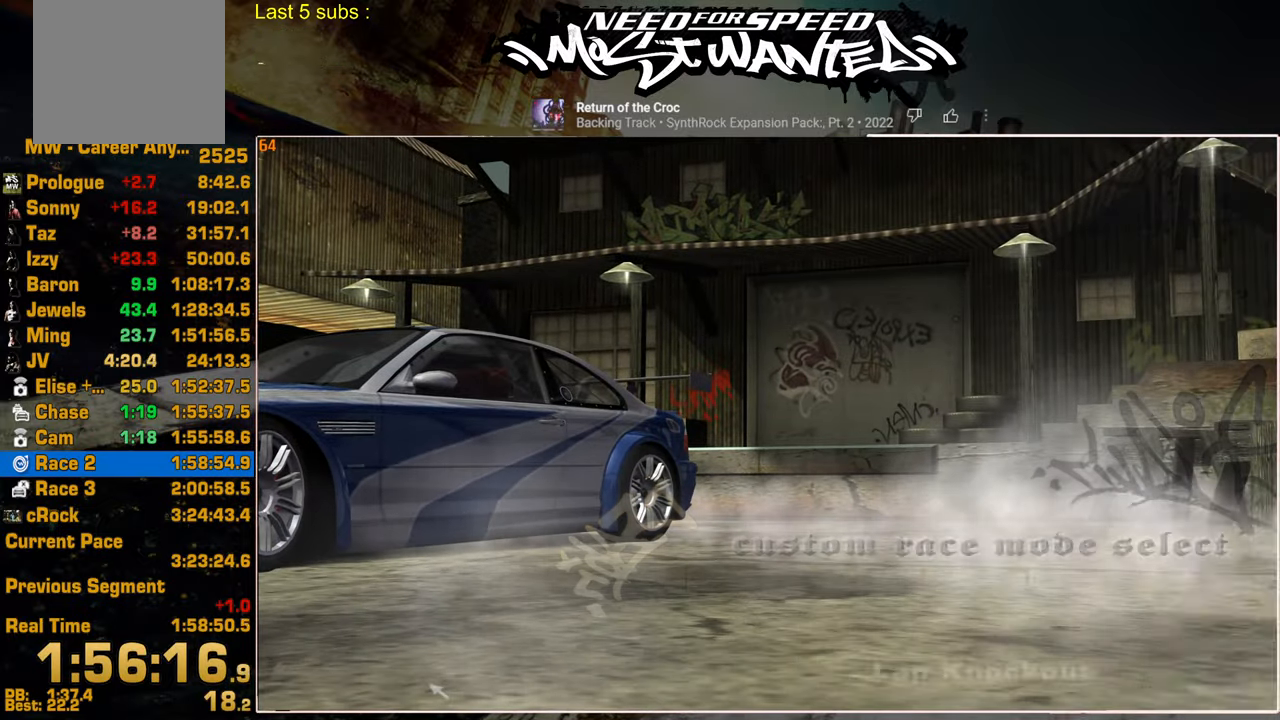
{"buttons": ["DPAD_LEFT"], "left_stick": "center", "right_stick": "center", "events": []}
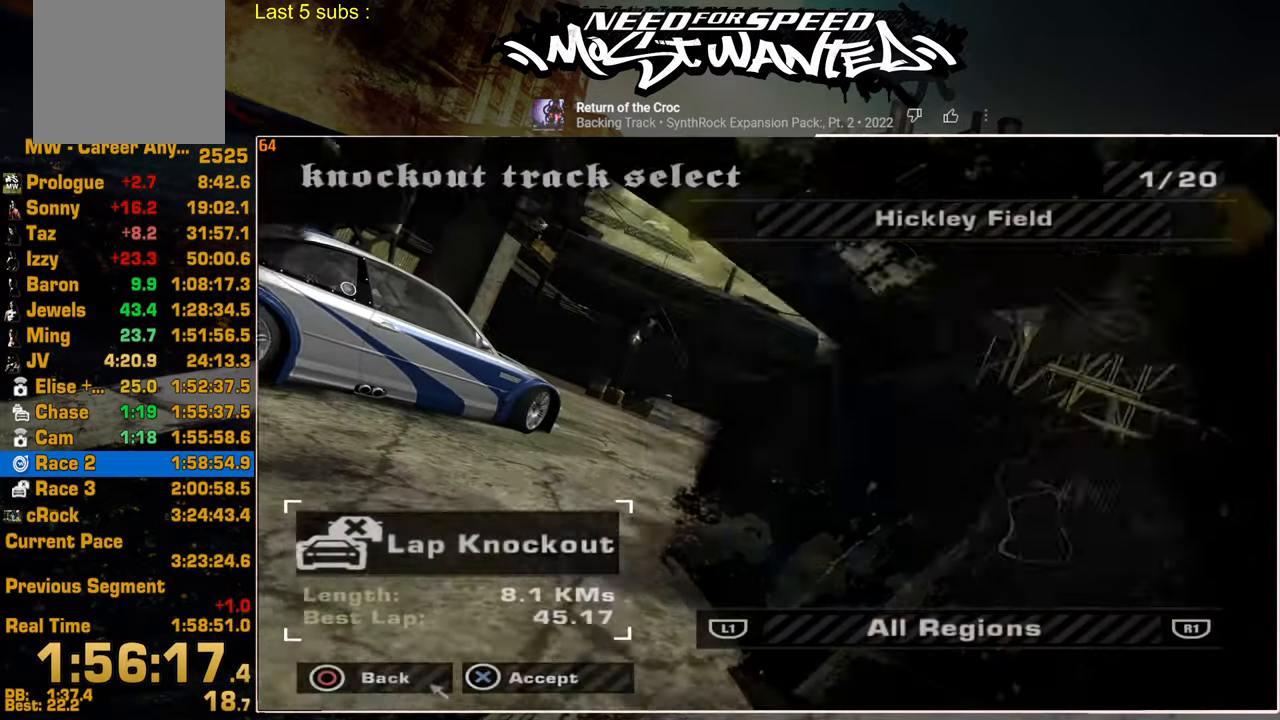
{"buttons": [], "left_stick": "center", "right_stick": "center", "events": [[417, "DPAD_LEFT", "up"]]}
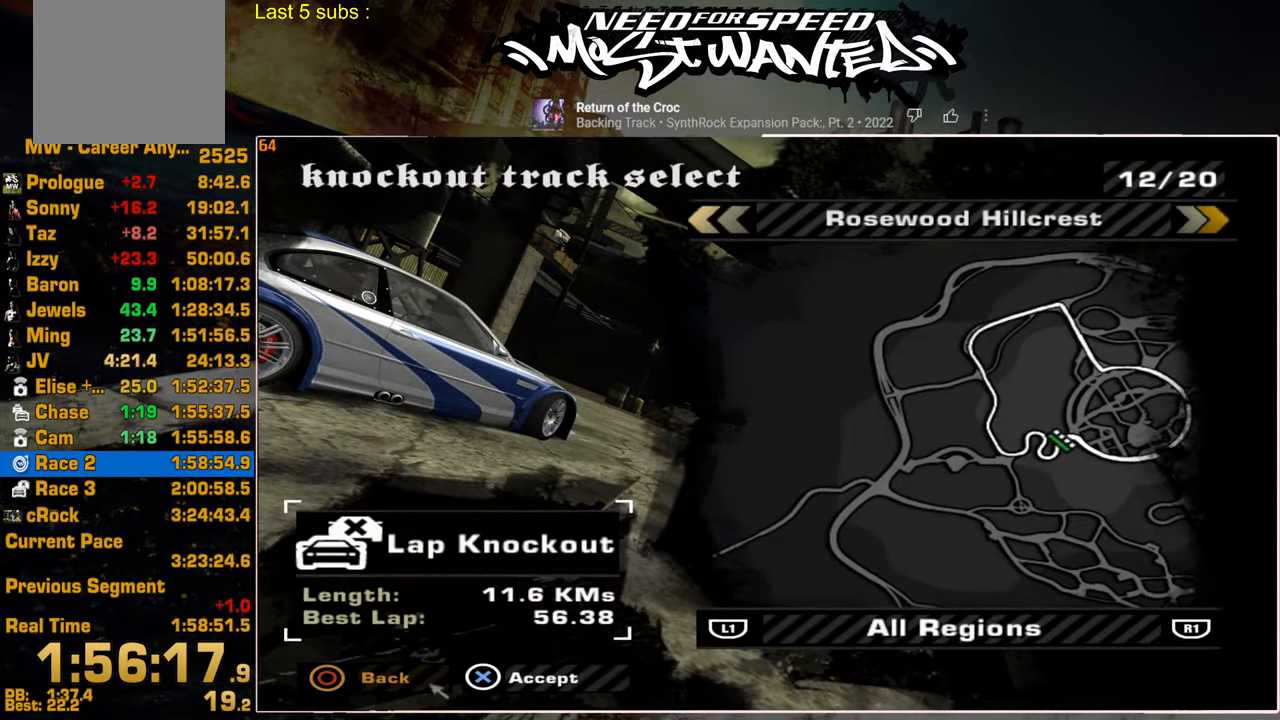
{"buttons": [], "left_stick": "center", "right_stick": "center", "events": []}
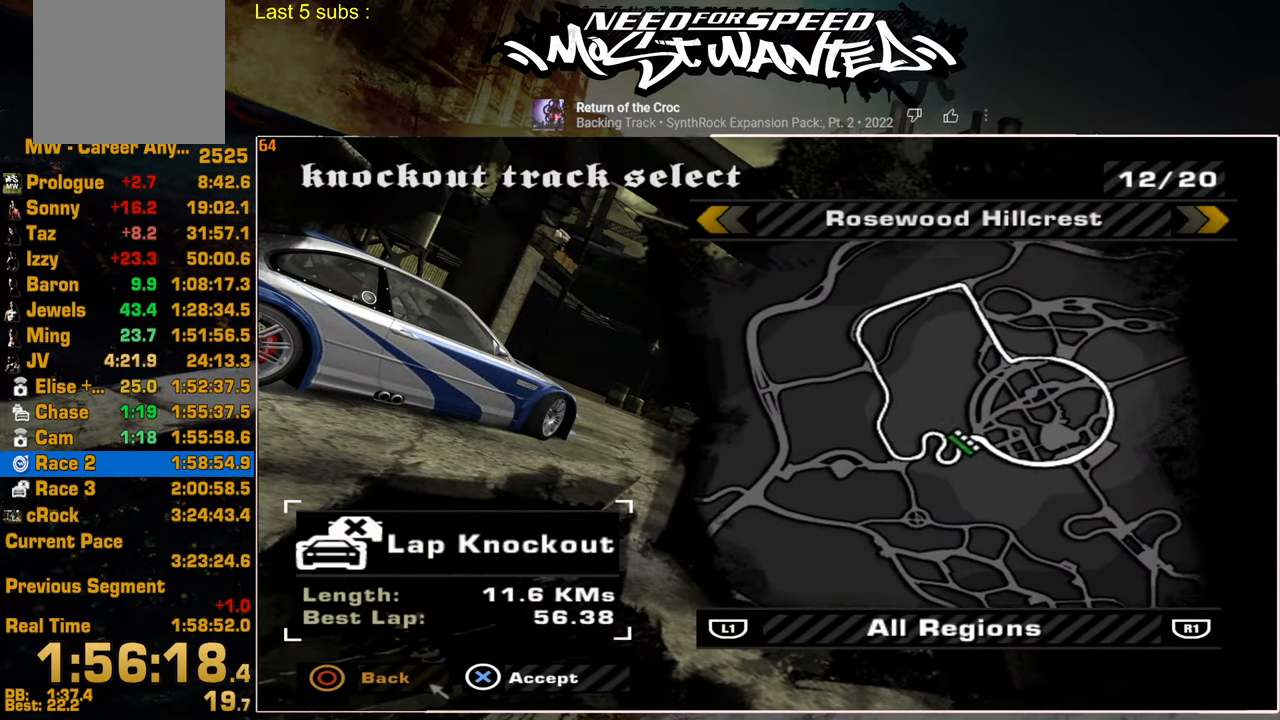
{"buttons": ["DPAD_RIGHT"], "left_stick": "center", "right_stick": "center", "events": [[34, "DPAD_LEFT", "down"], [150, "DPAD_LEFT", "up"], [250, "DPAD_RIGHT", "down"], [350, "DPAD_RIGHT", "up"], [434, "DPAD_RIGHT", "down"]]}
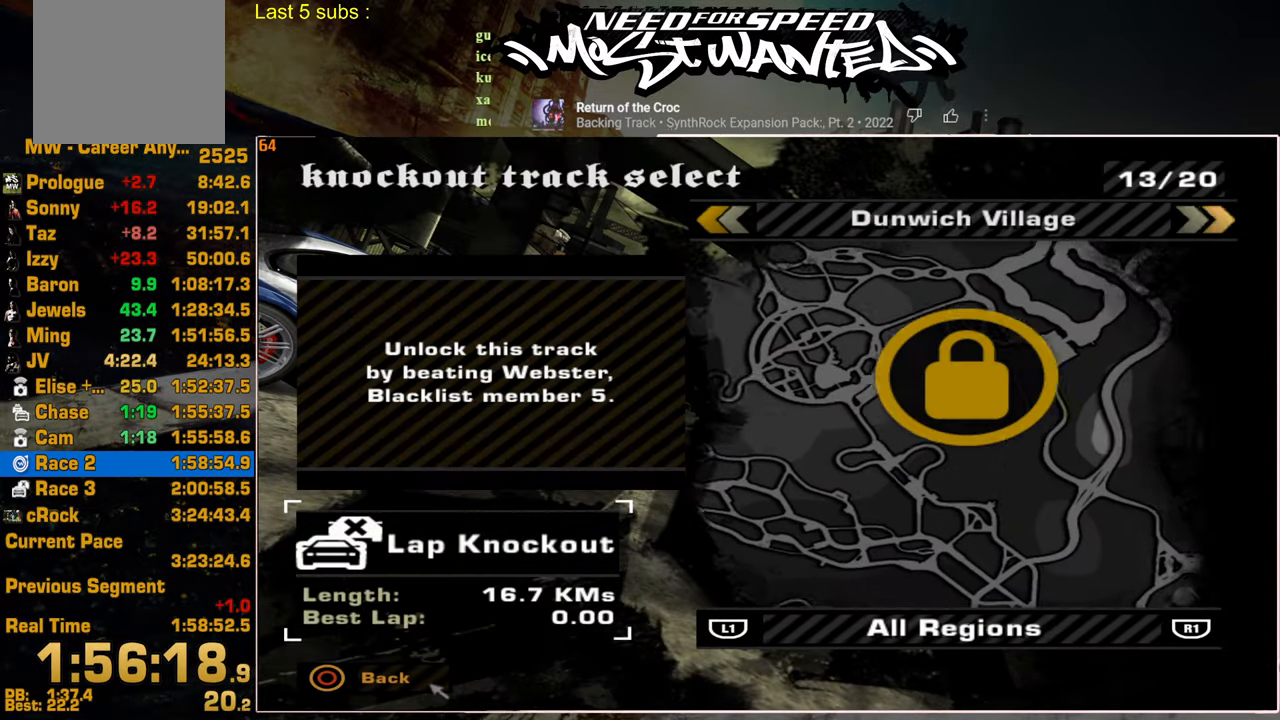
{"buttons": [], "left_stick": "center", "right_stick": "center", "events": [[50, "DPAD_RIGHT", "up"], [100, "DPAD_RIGHT", "down"], [234, "DPAD_RIGHT", "up"], [300, "DPAD_RIGHT", "down"], [417, "DPAD_RIGHT", "up"]]}
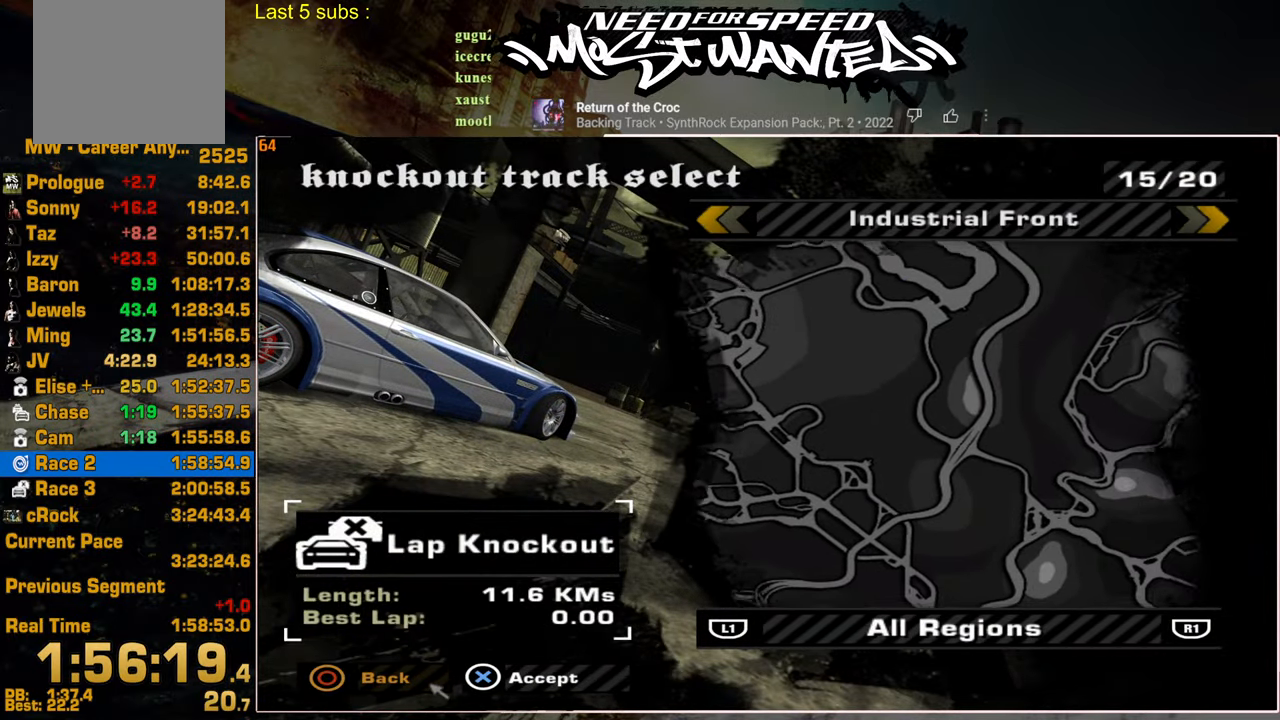
{"buttons": ["CROSS"], "left_stick": "center", "right_stick": "center", "events": [[150, "DPAD_LEFT", "down"], [234, "DPAD_LEFT", "up"], [267, "CROSS", "down"], [350, "CROSS", "up"], [450, "CROSS", "down"]]}
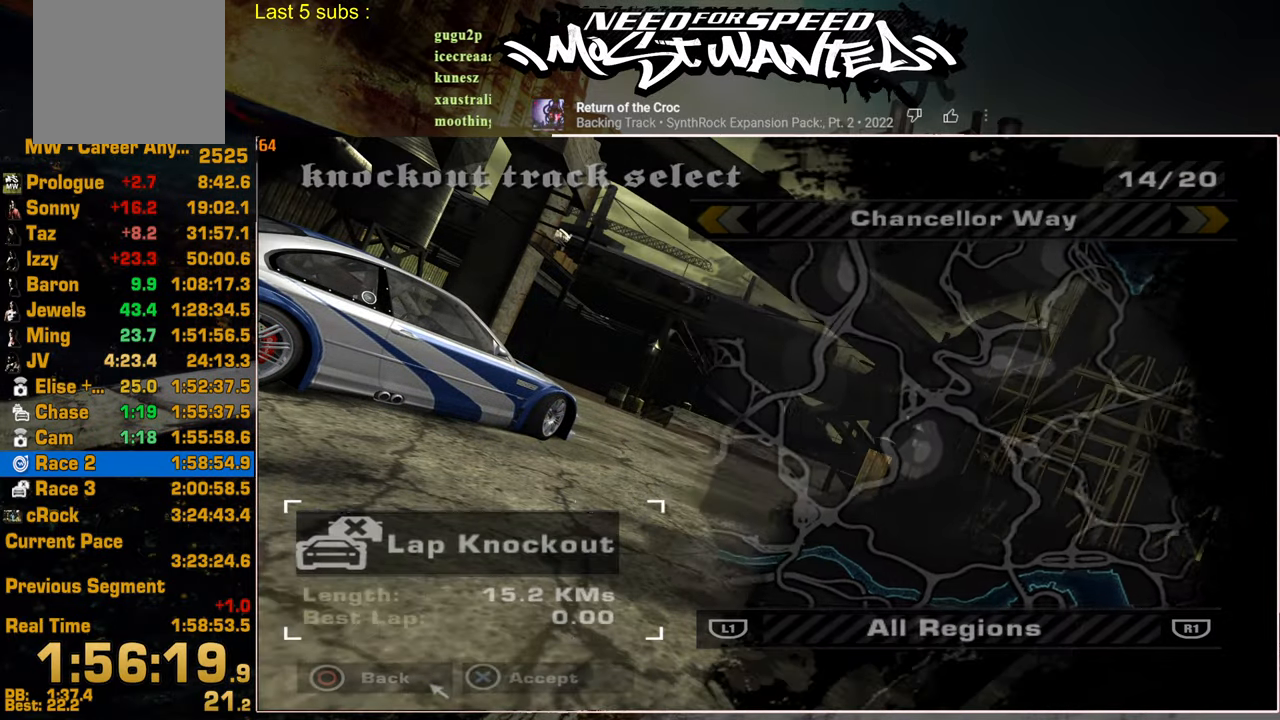
{"buttons": ["CROSS"], "left_stick": "center", "right_stick": "center", "events": [[50, "CROSS", "up"], [117, "CROSS", "down"], [217, "CROSS", "up"], [300, "CROSS", "down"], [384, "CROSS", "up"], [467, "CROSS", "down"]]}
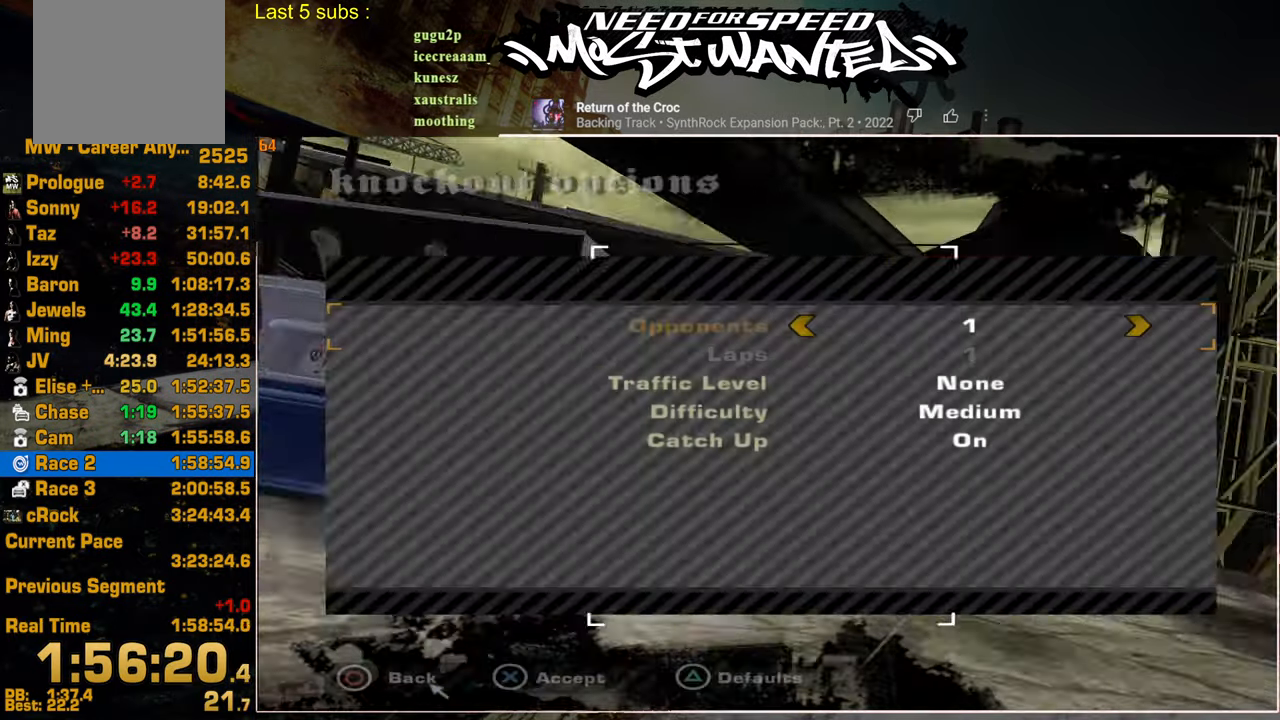
{"buttons": [], "left_stick": "center", "right_stick": "center", "events": [[67, "CROSS", "up"], [134, "CROSS", "down"], [217, "CROSS", "up"], [267, "CROSS", "down"], [334, "CROSS", "up"]]}
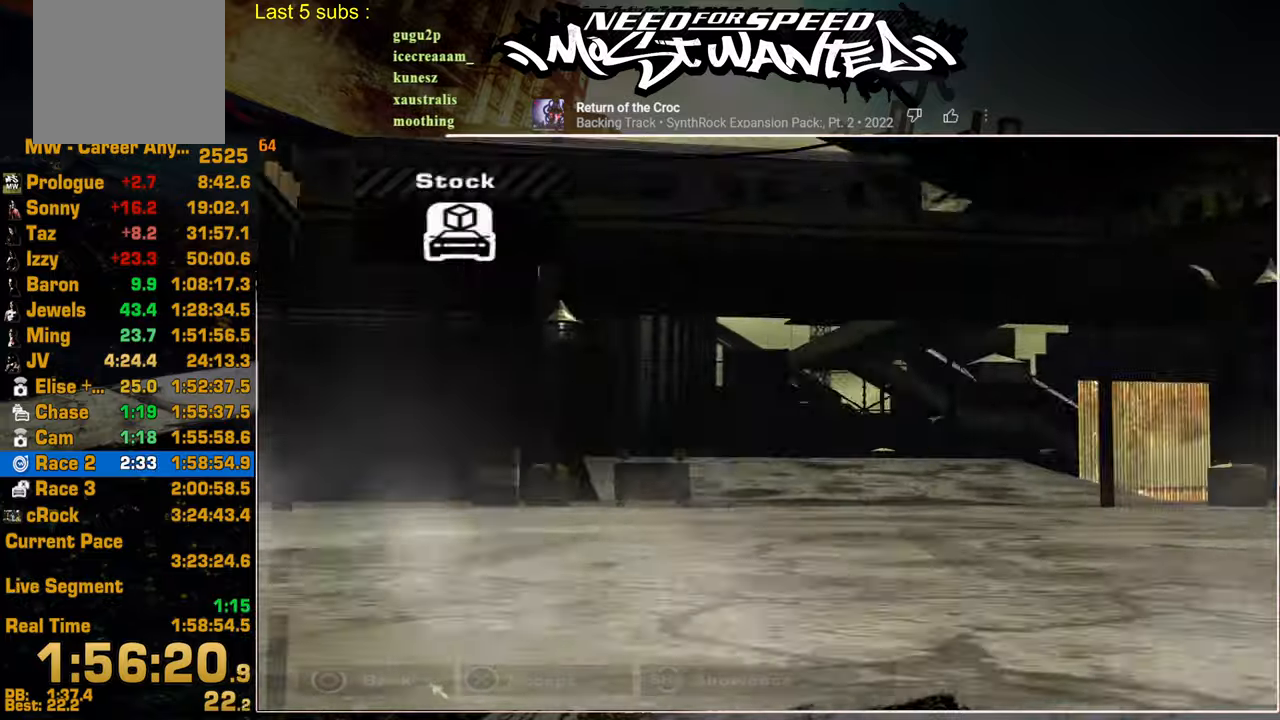
{"buttons": [], "left_stick": "center", "right_stick": "center", "events": []}
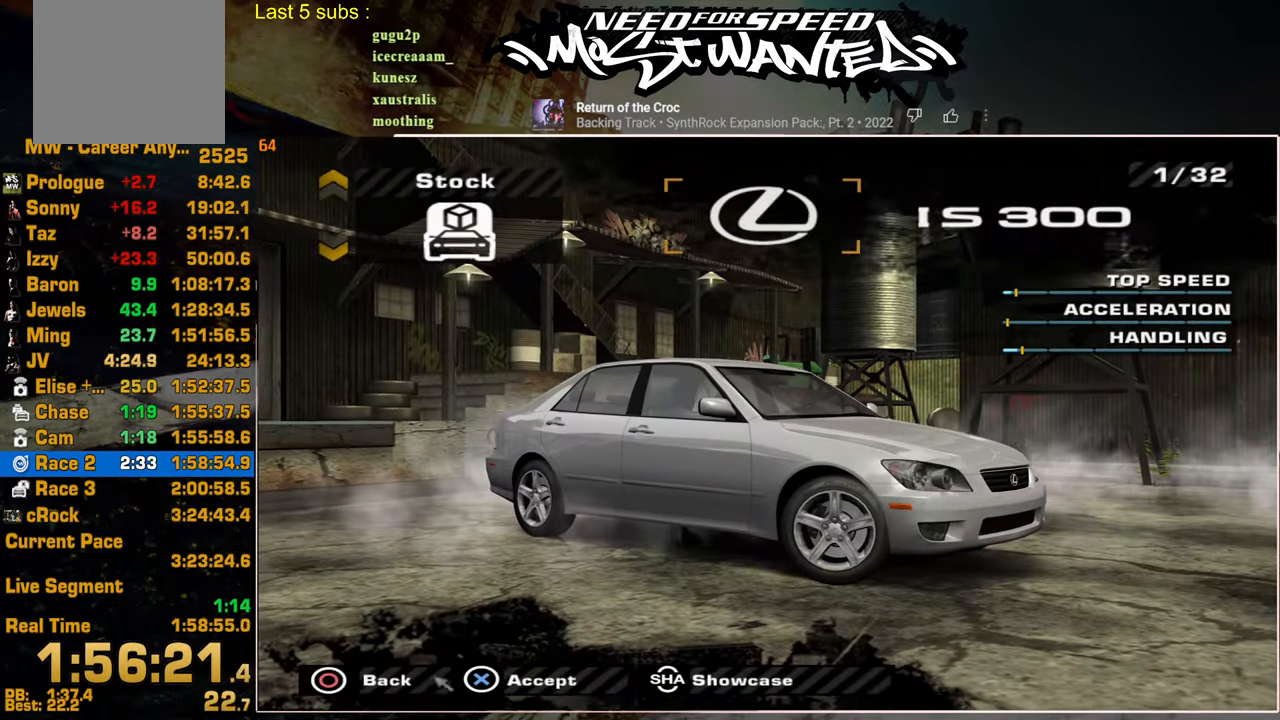
{"buttons": [], "left_stick": "center", "right_stick": "center", "events": []}
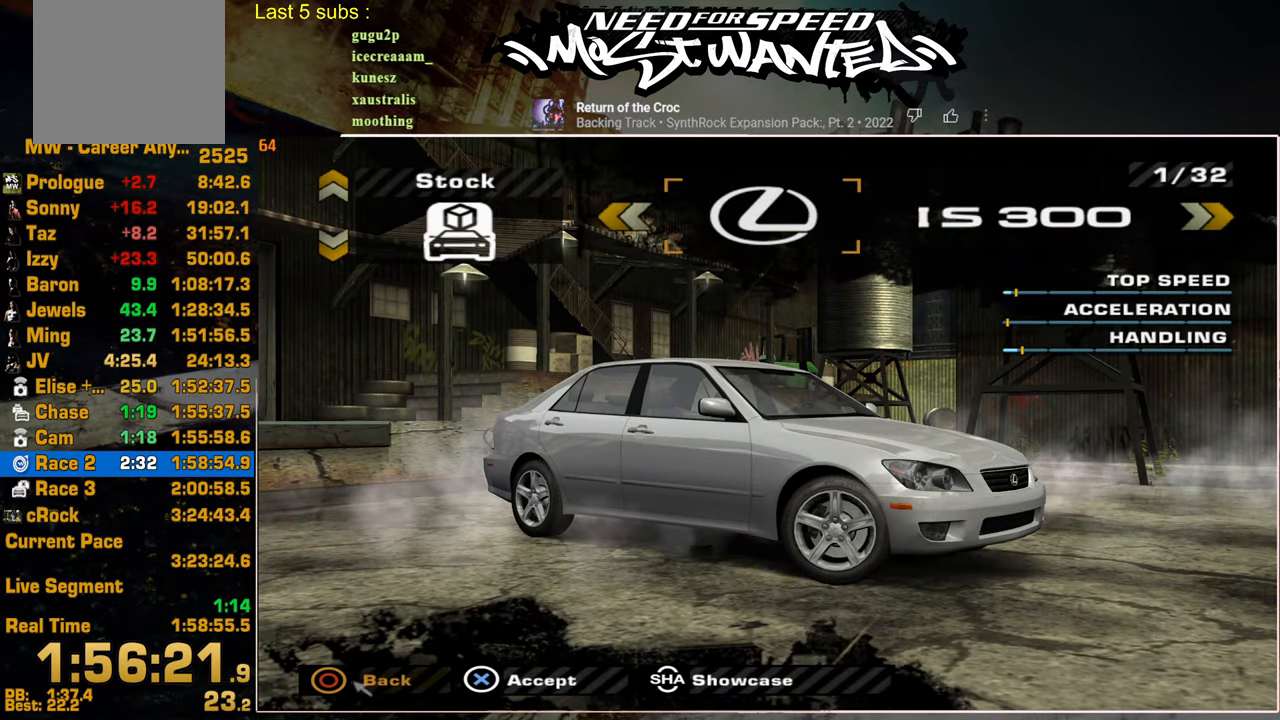
{"buttons": [], "left_stick": "center", "right_stick": "center", "events": []}
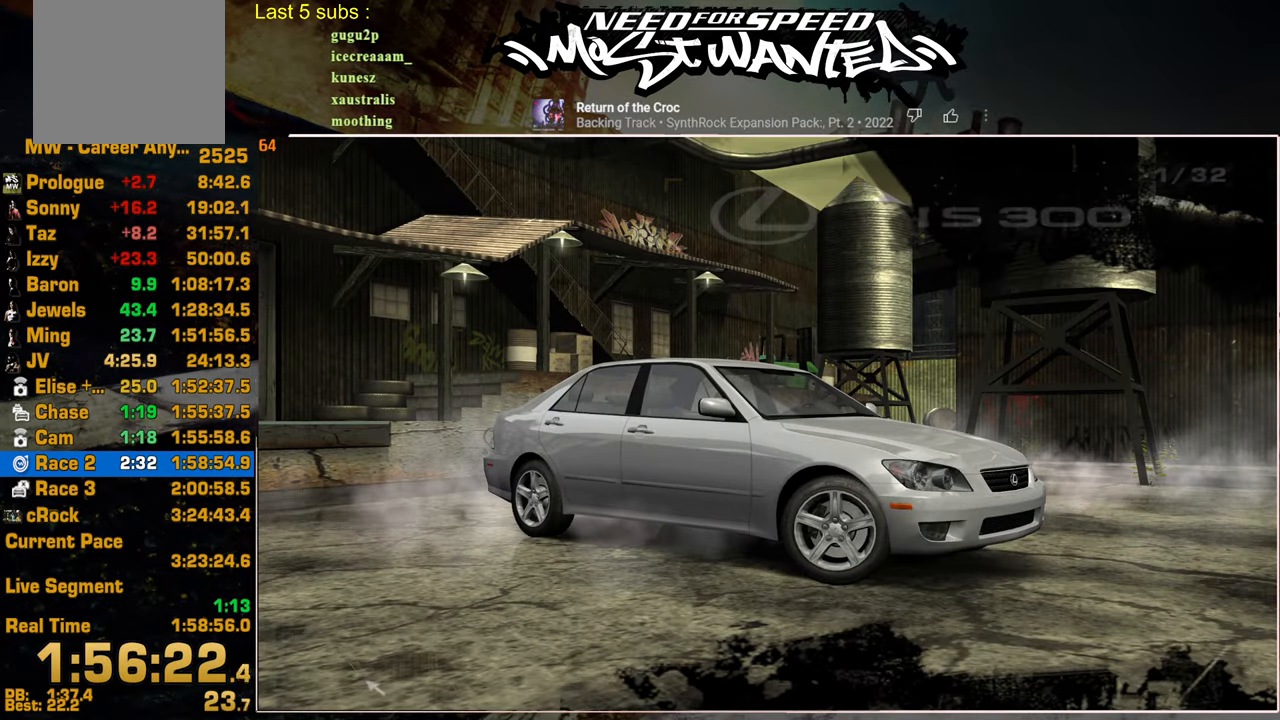
{"buttons": [], "left_stick": "center", "right_stick": "center", "events": []}